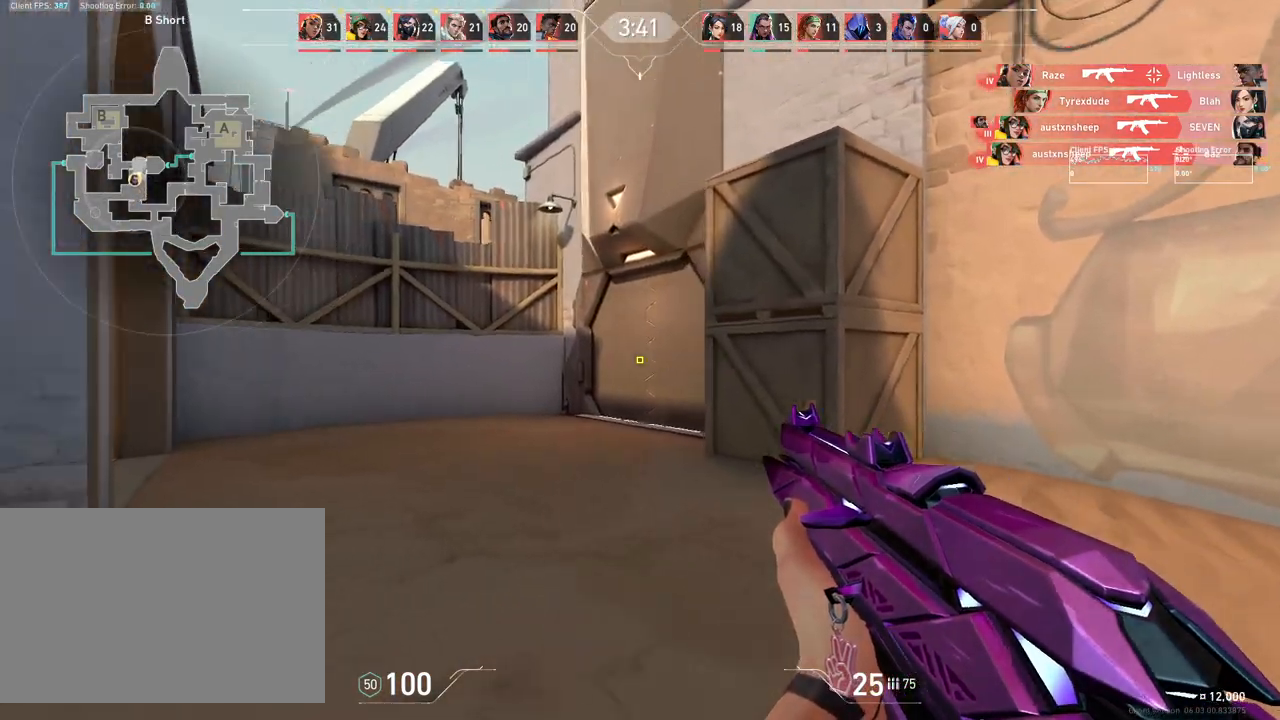
Gameplay with keyboard and mouse; each line is a JSON object with the keys and mouse buttons held at the frame after it. "events" lists presses ("down") and releases ("up") of "4", "a", "c", "ctrl", "d", "e", "q", "r", "s", "shift", "space", "w", "x", "z", "mouse_left", "mouse_wheel", "mouse_right", "mouse_mb4" and "mouse_mb5" between this image and that frame as [ms after this image, input, new state], when the widget could be followed in between. "mouse_left", "mouse_wheel", "mouse_right", "mouse_mb4", "mouse_mb5" = the "left", "wheel", "right", "mb4", "mb5" buttons of the "mouse" list. No other keys are recorded. "wheel" means that the mouse wheel is clicked or scrolled. Mouse movement is not recorded.
{"keys": ["d", "w"], "mouse": [], "events": [[17, "a", "up"], [467, "d", "down"]]}
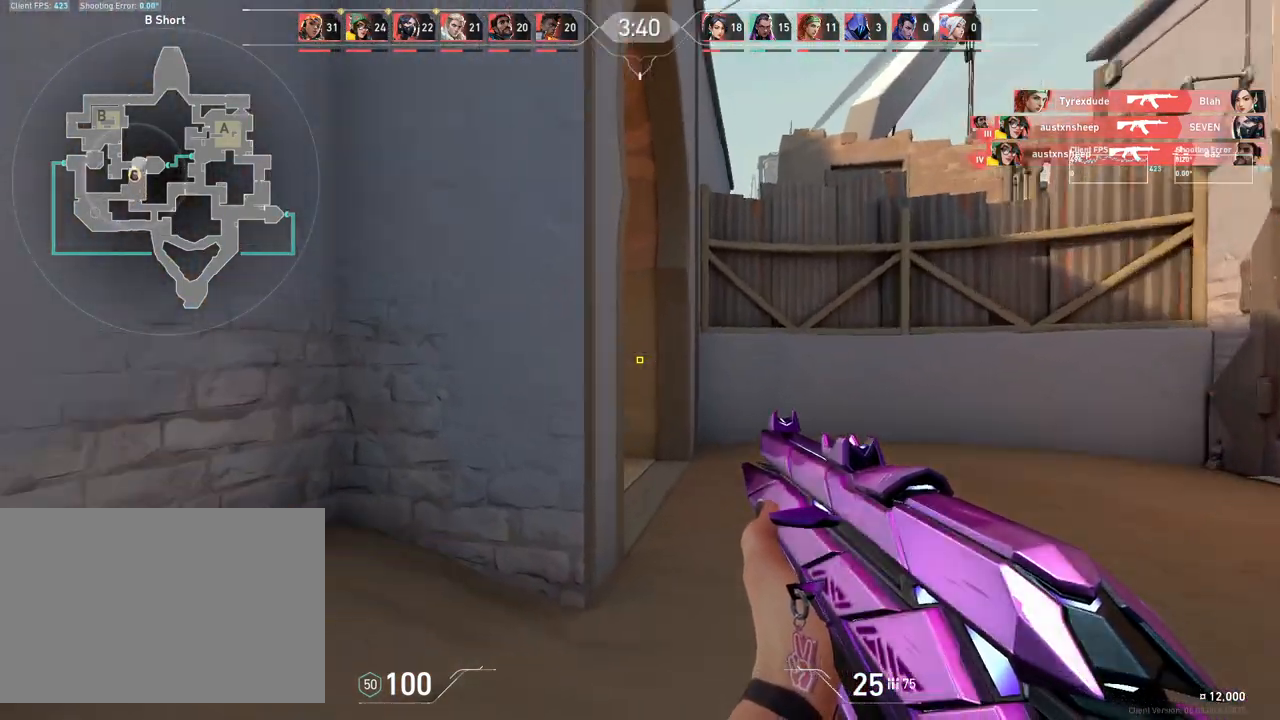
{"keys": ["d", "w"], "mouse": [], "events": []}
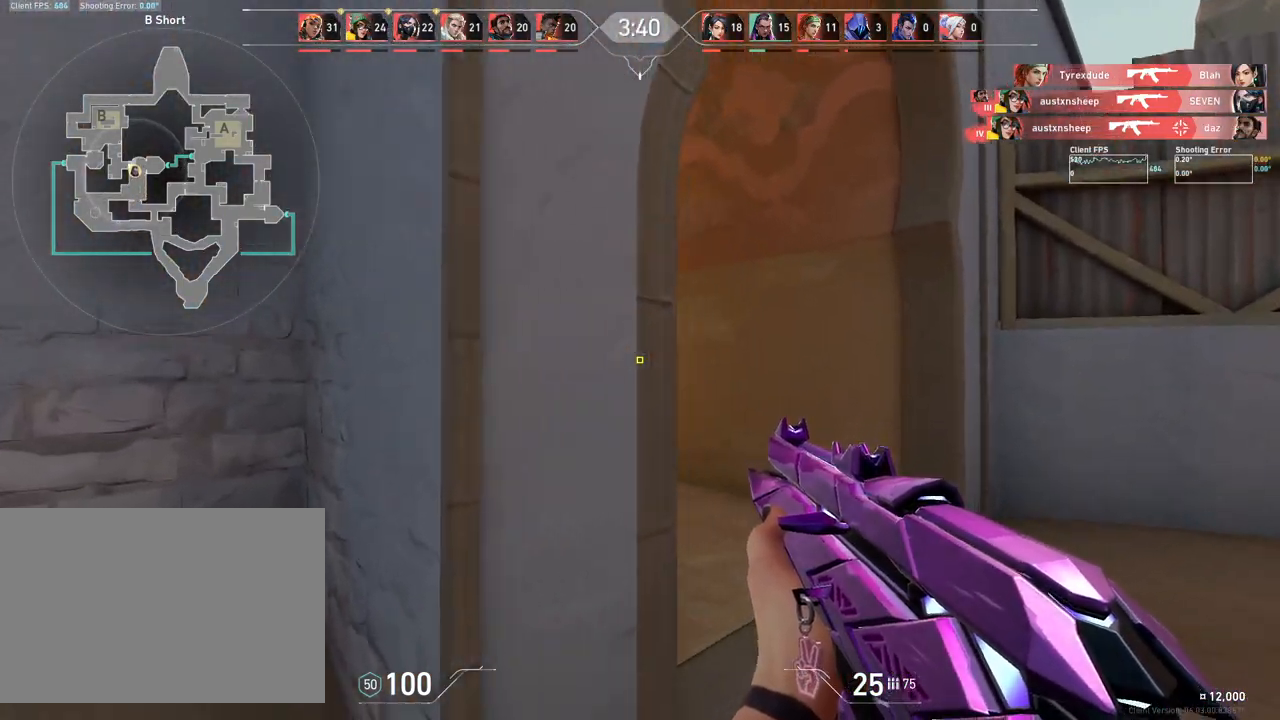
{"keys": ["w"], "mouse": [], "events": [[250, "d", "up"]]}
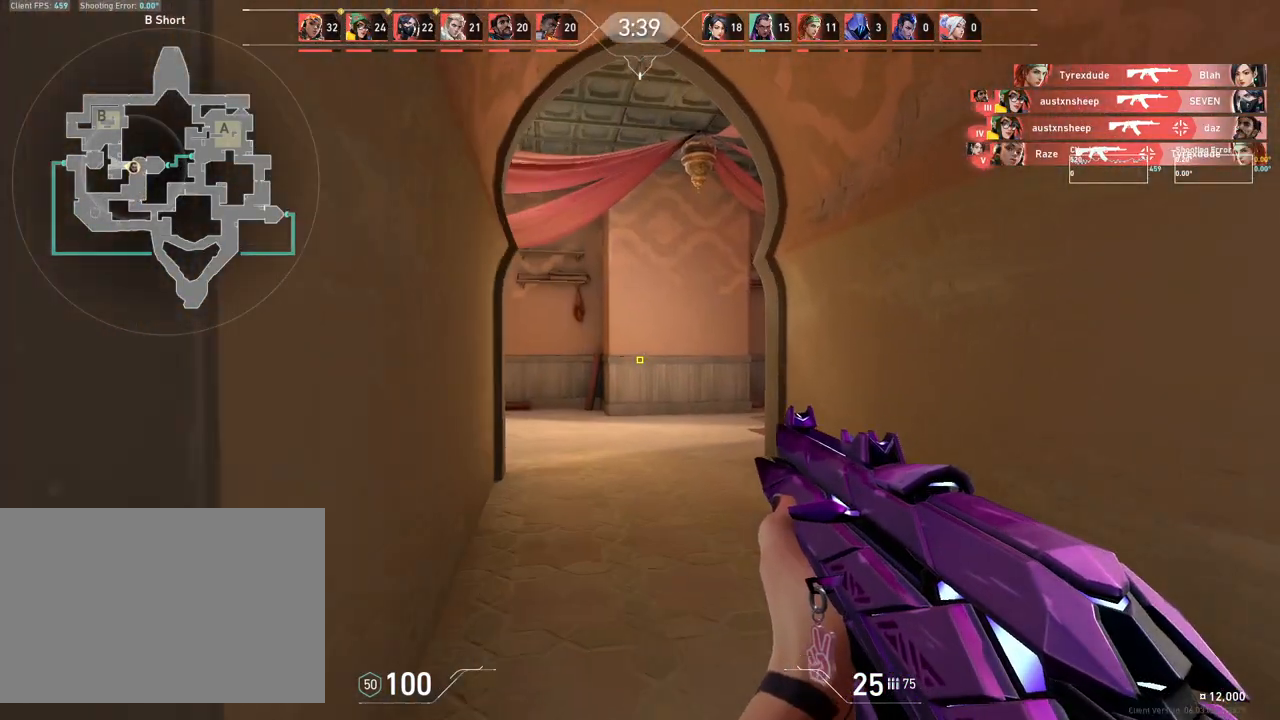
{"keys": ["w"], "mouse": [], "events": []}
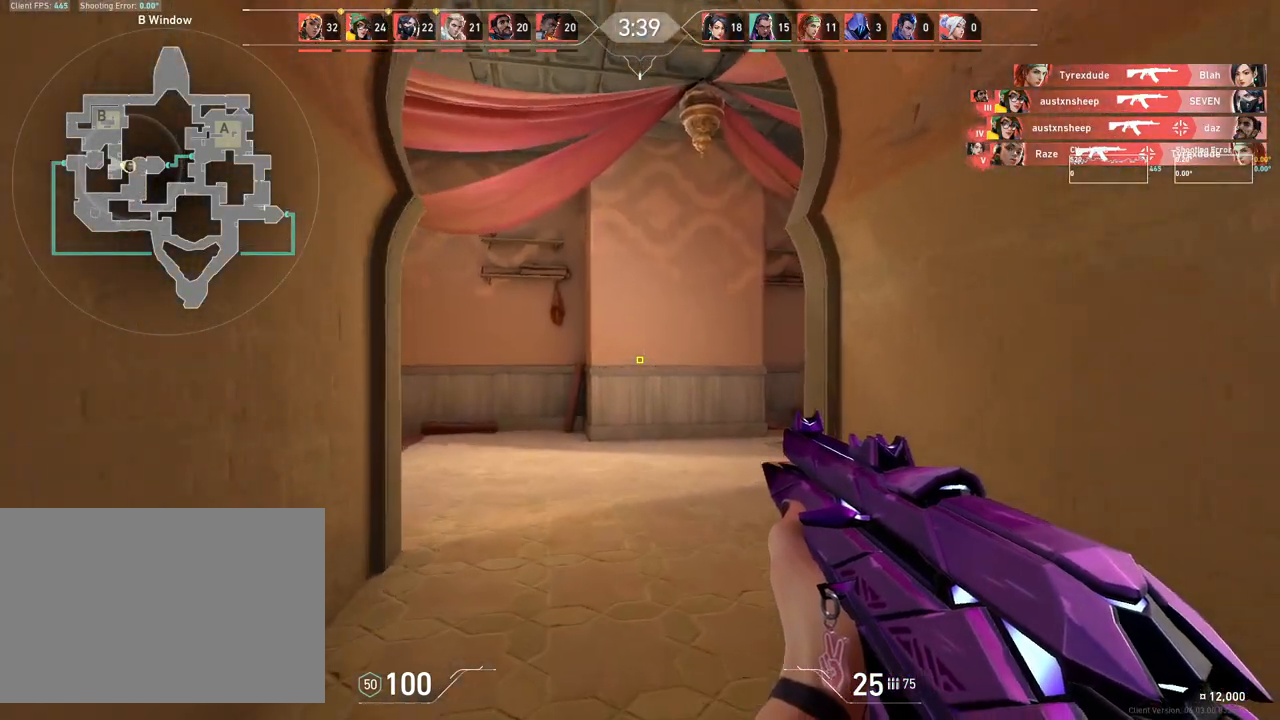
{"keys": ["a", "w"], "mouse": [], "events": [[417, "a", "down"]]}
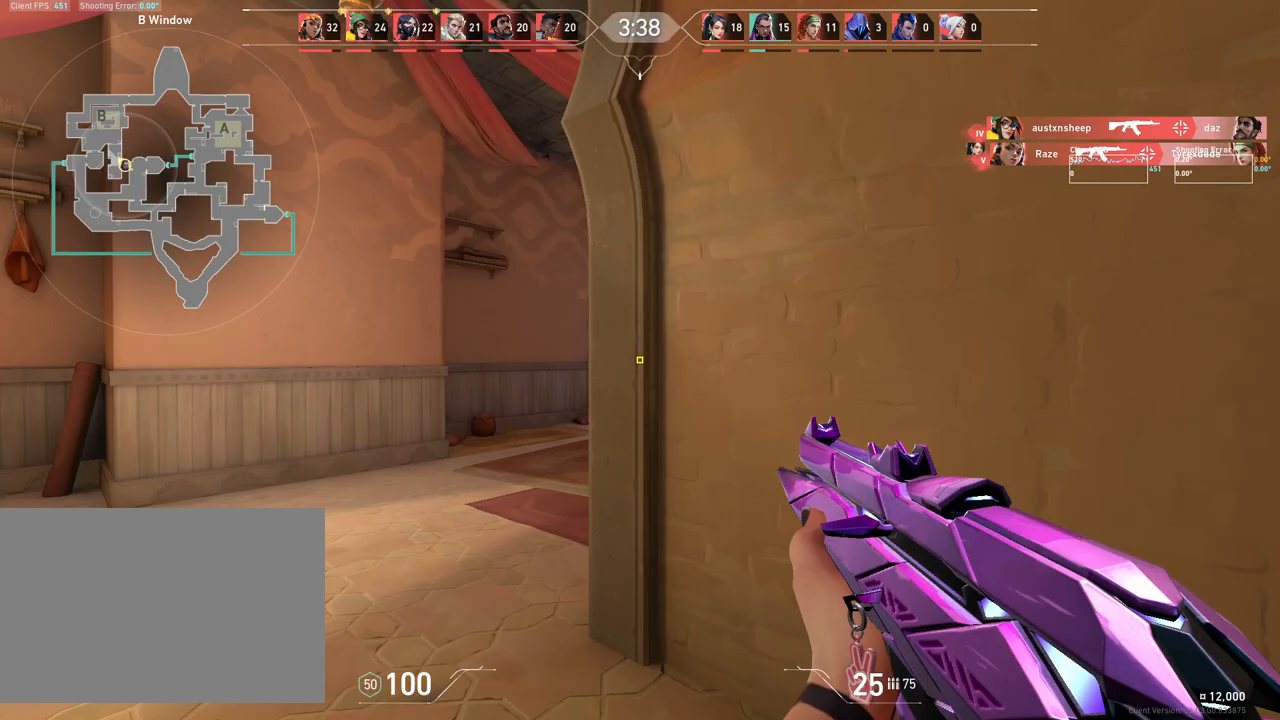
{"keys": ["a", "w"], "mouse": [], "events": [[233, "a", "up"], [500, "a", "down"]]}
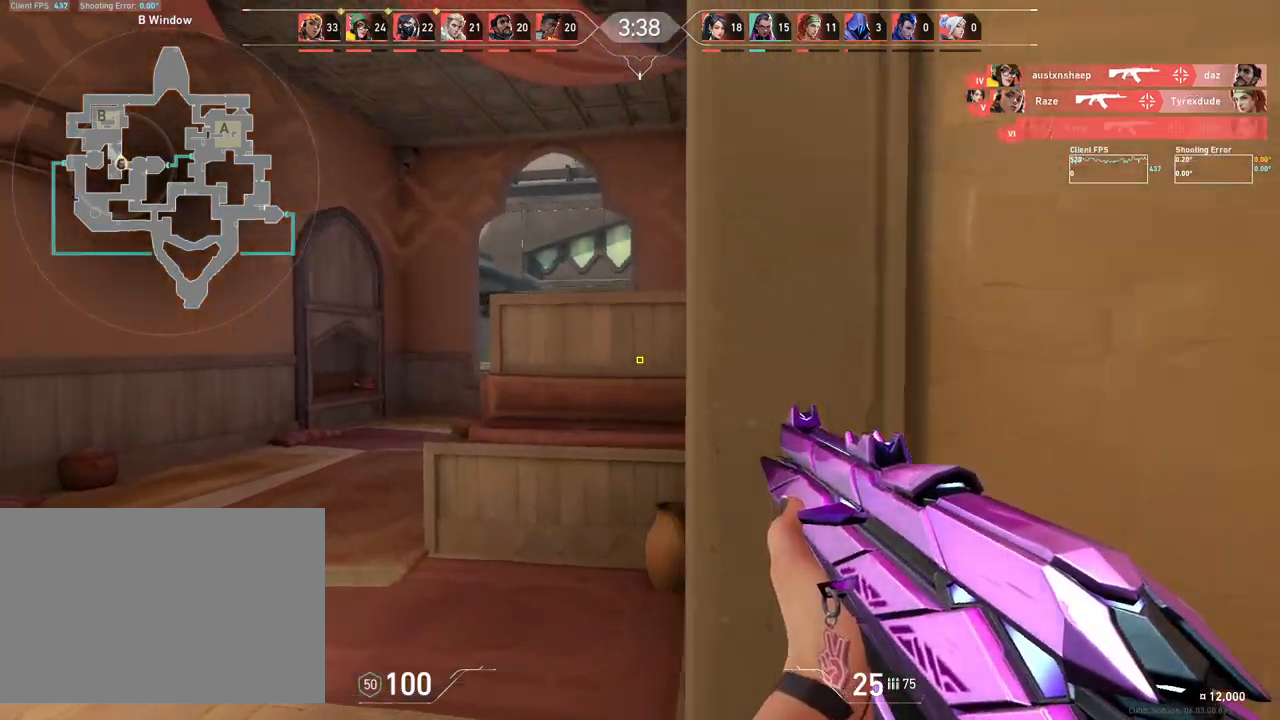
{"keys": ["a", "w"], "mouse": [], "events": []}
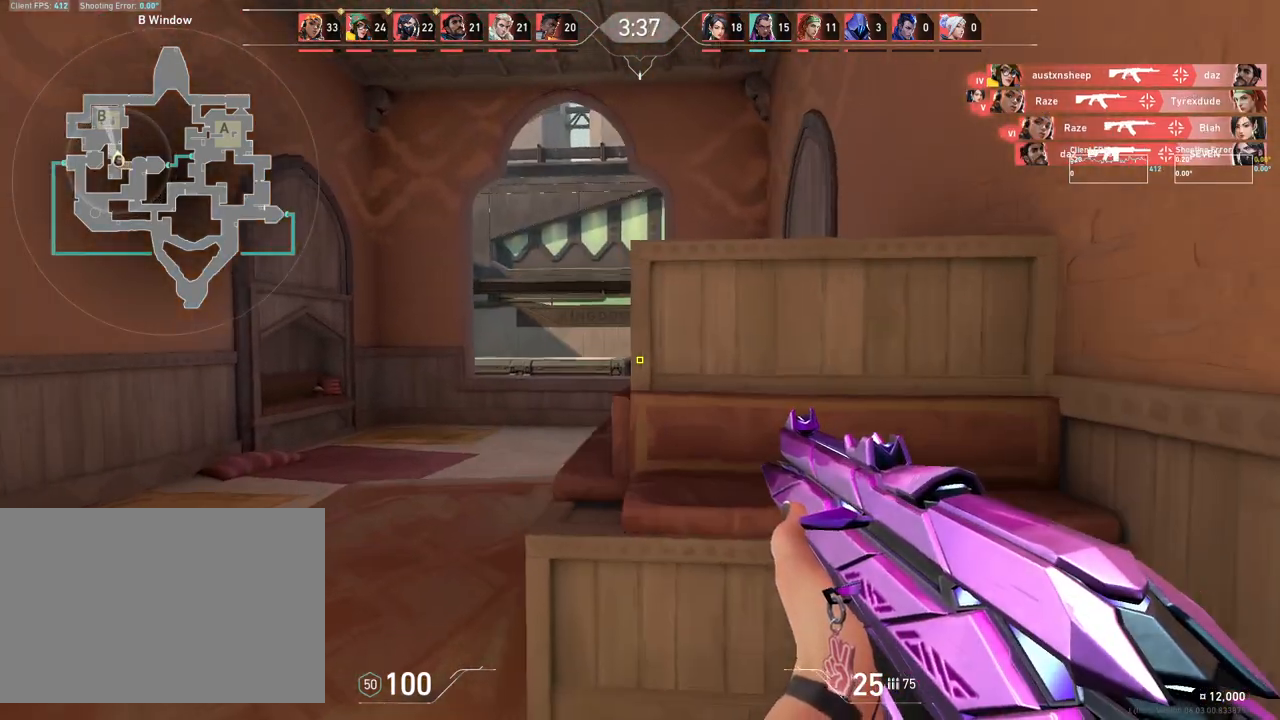
{"keys": ["a", "w"], "mouse": [], "events": [[67, "a", "up"], [450, "a", "down"]]}
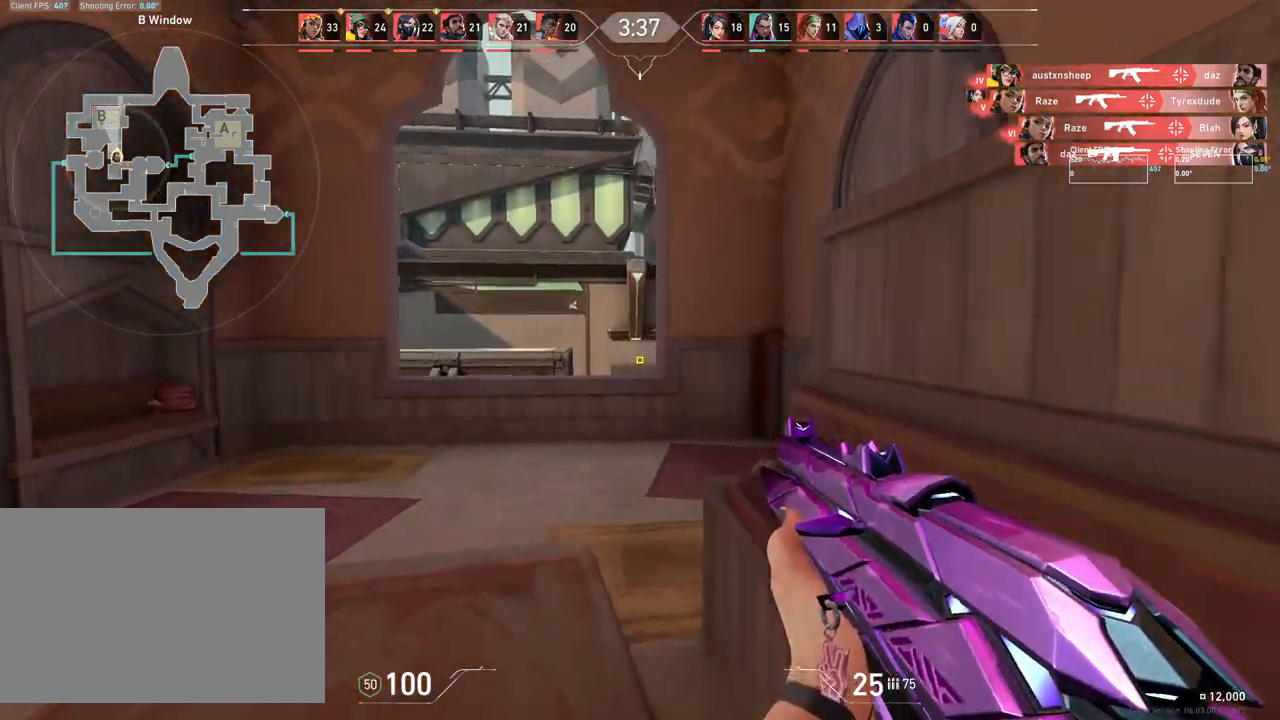
{"keys": ["d", "w"], "mouse": [], "events": [[33, "a", "up"], [333, "d", "down"]]}
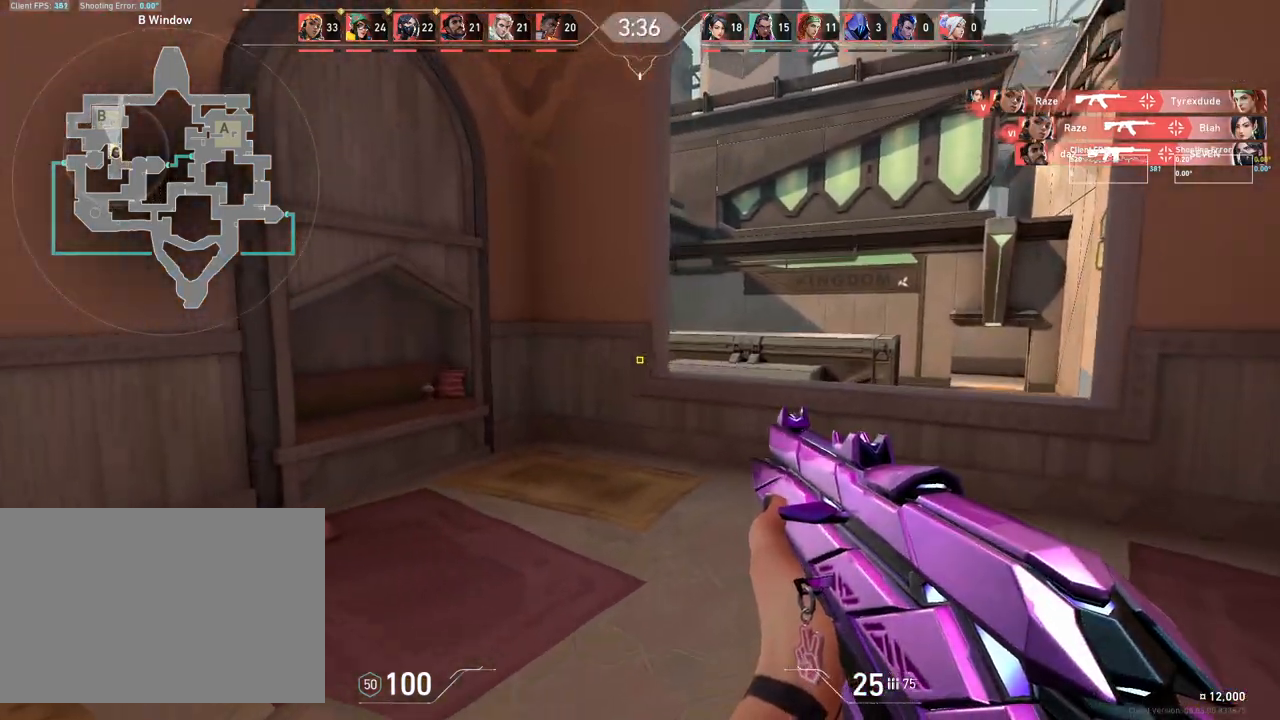
{"keys": ["d"], "mouse": [], "events": [[350, "w", "up"]]}
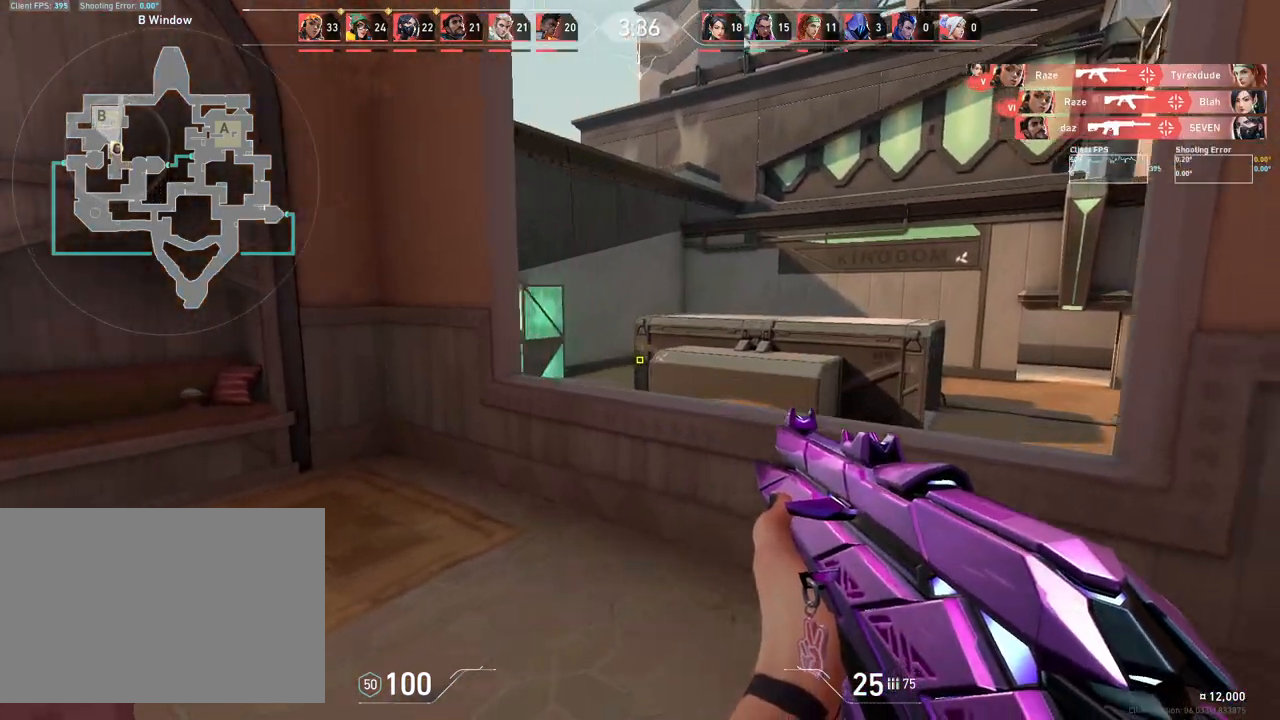
{"keys": ["a"], "mouse": [], "events": [[50, "a", "down"], [50, "d", "up"]]}
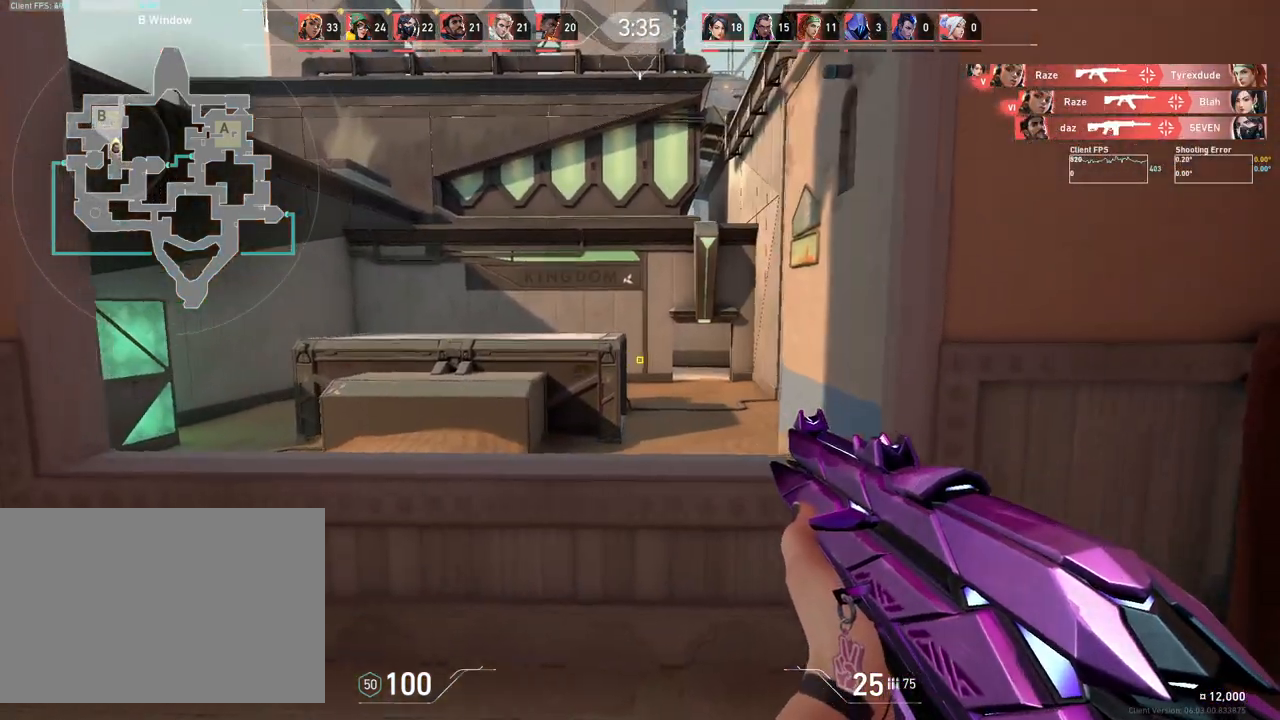
{"keys": ["d"], "mouse": [], "events": [[117, "a", "up"], [150, "d", "down"]]}
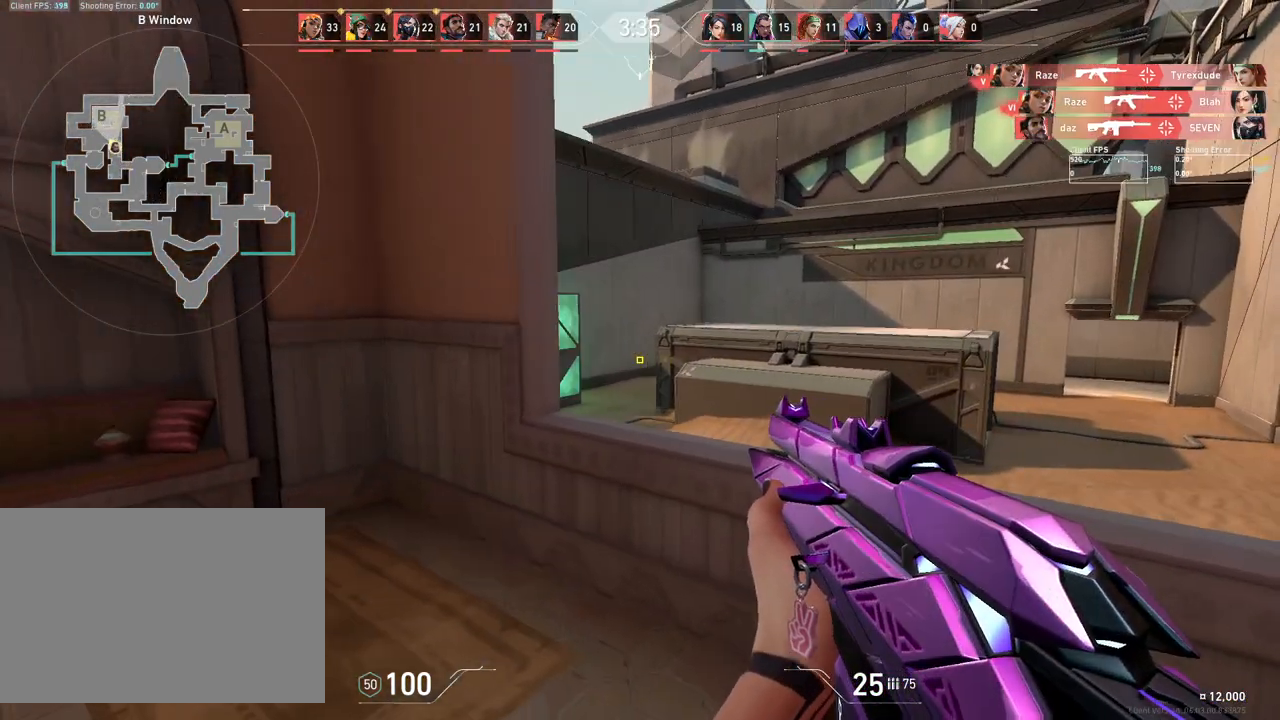
{"keys": ["a"], "mouse": [], "events": [[50, "a", "down"], [67, "d", "up"]]}
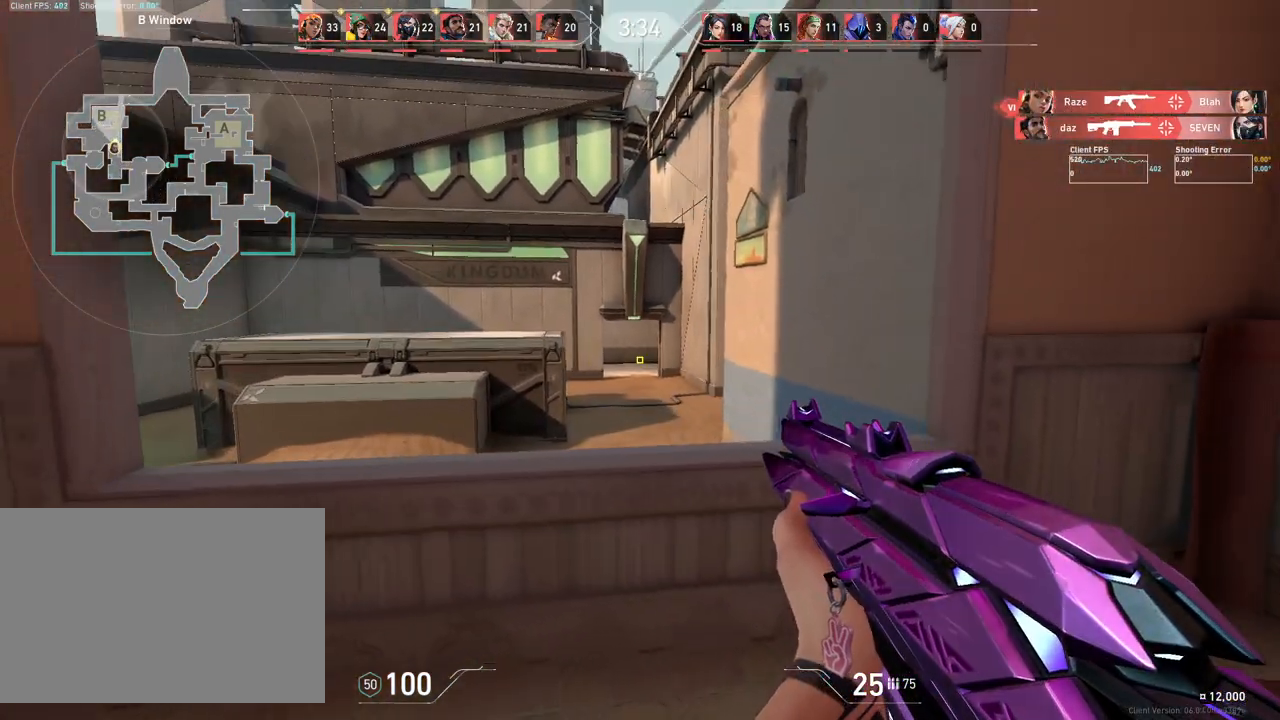
{"keys": [], "mouse": [], "events": [[233, "a", "up"]]}
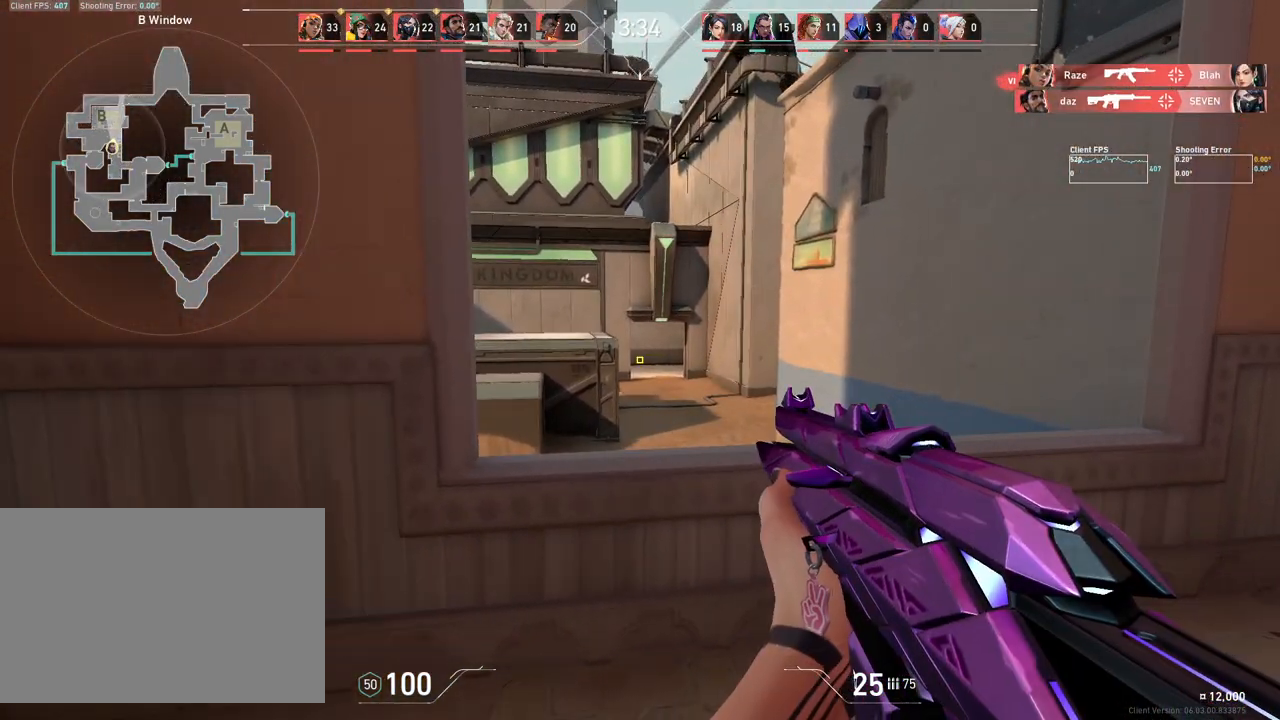
{"keys": [], "mouse": ["left"], "events": [[67, "d", "down"], [200, "d", "up"], [217, "a", "down"], [267, "a", "up"], [383, "mouse_left", "down"]]}
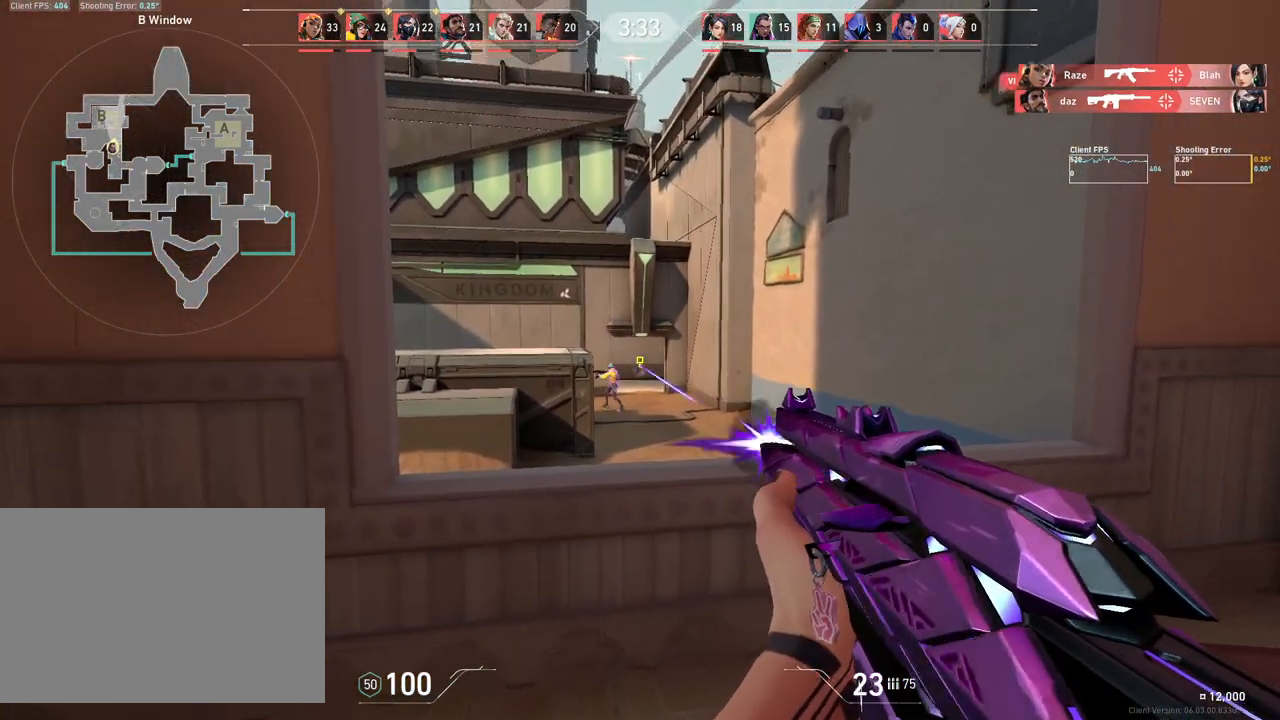
{"keys": [], "mouse": [], "events": [[17, "d", "down"], [17, "mouse_left", "up"], [417, "d", "up"]]}
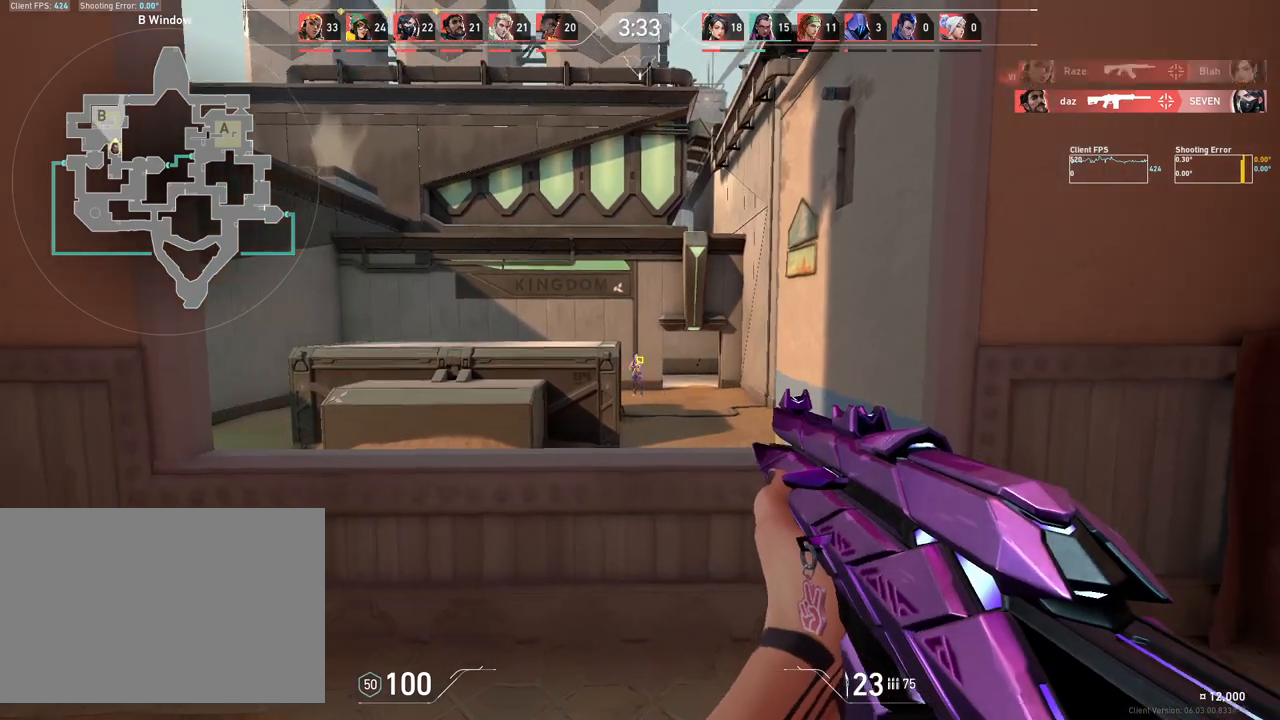
{"keys": [], "mouse": [], "events": [[100, "mouse_left", "down"], [250, "mouse_left", "up"], [367, "a", "down"], [500, "a", "up"]]}
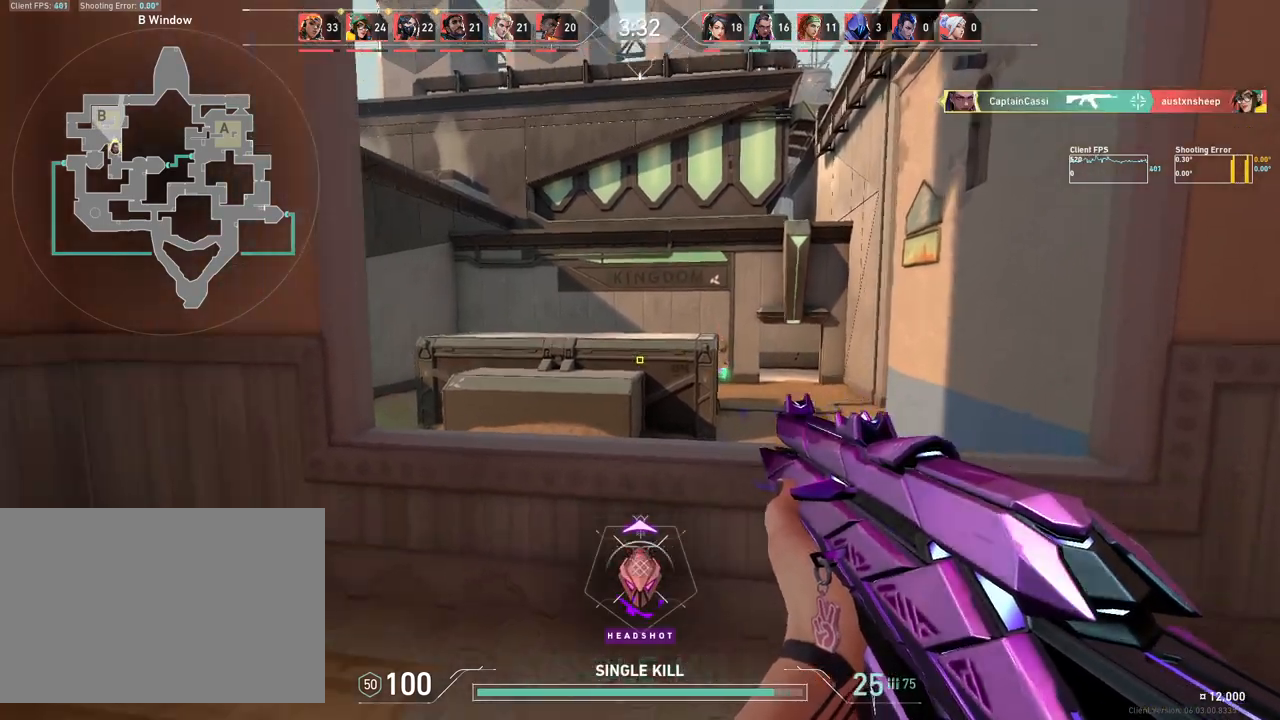
{"keys": ["d"], "mouse": [], "events": [[17, "d", "down"], [167, "w", "down"], [300, "w", "up"]]}
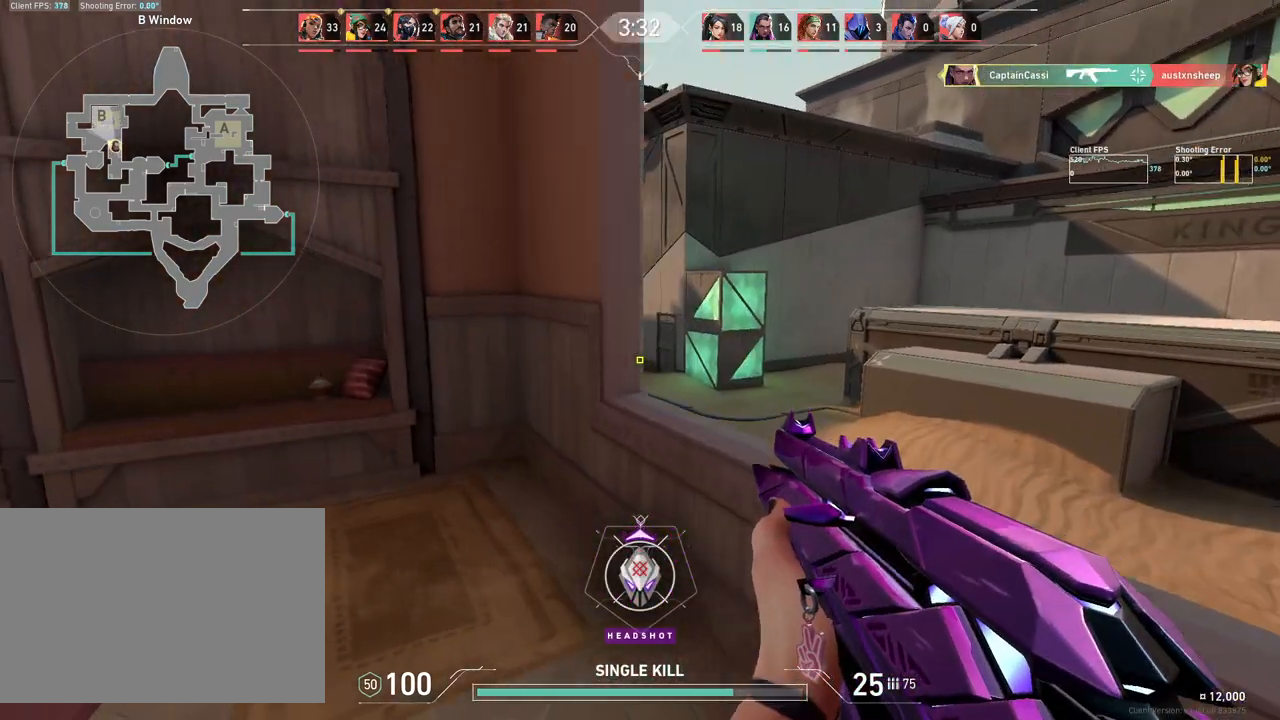
{"keys": ["d"], "mouse": [], "events": [[167, "a", "down"], [183, "d", "up"], [400, "a", "up"], [433, "d", "down"]]}
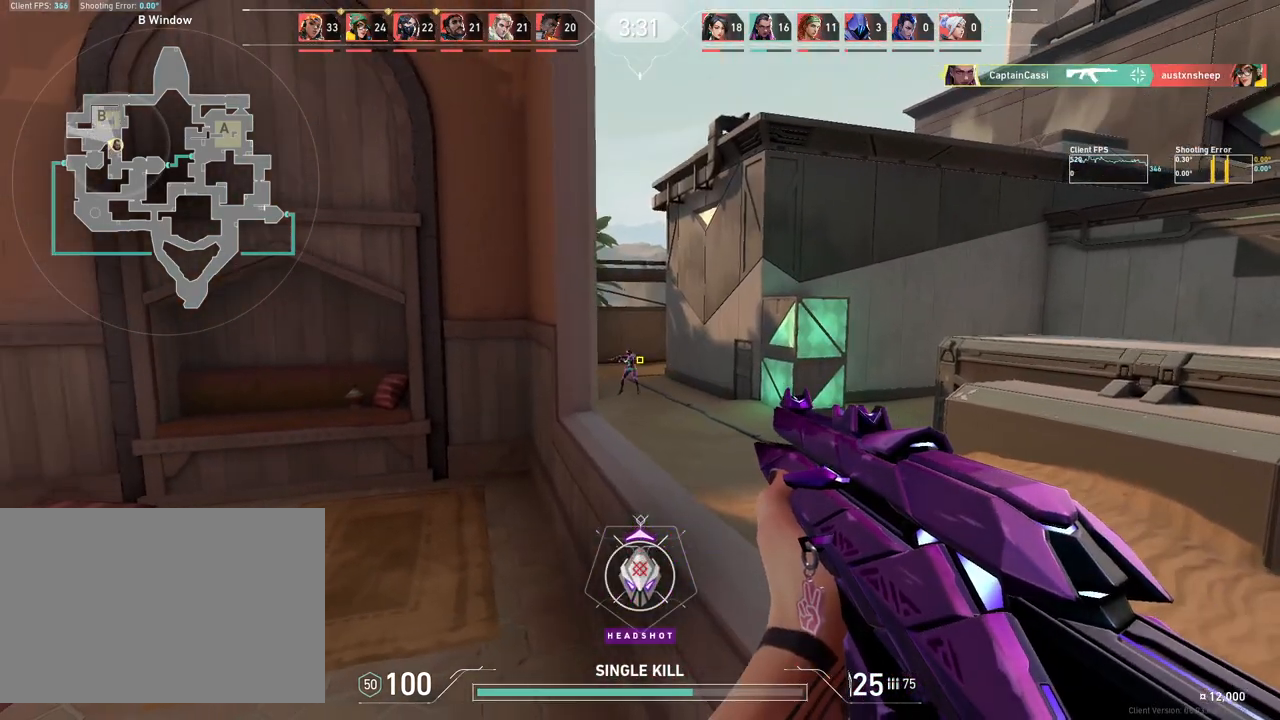
{"keys": [], "mouse": [], "events": [[33, "d", "up"], [183, "mouse_left", "down"], [317, "mouse_left", "up"]]}
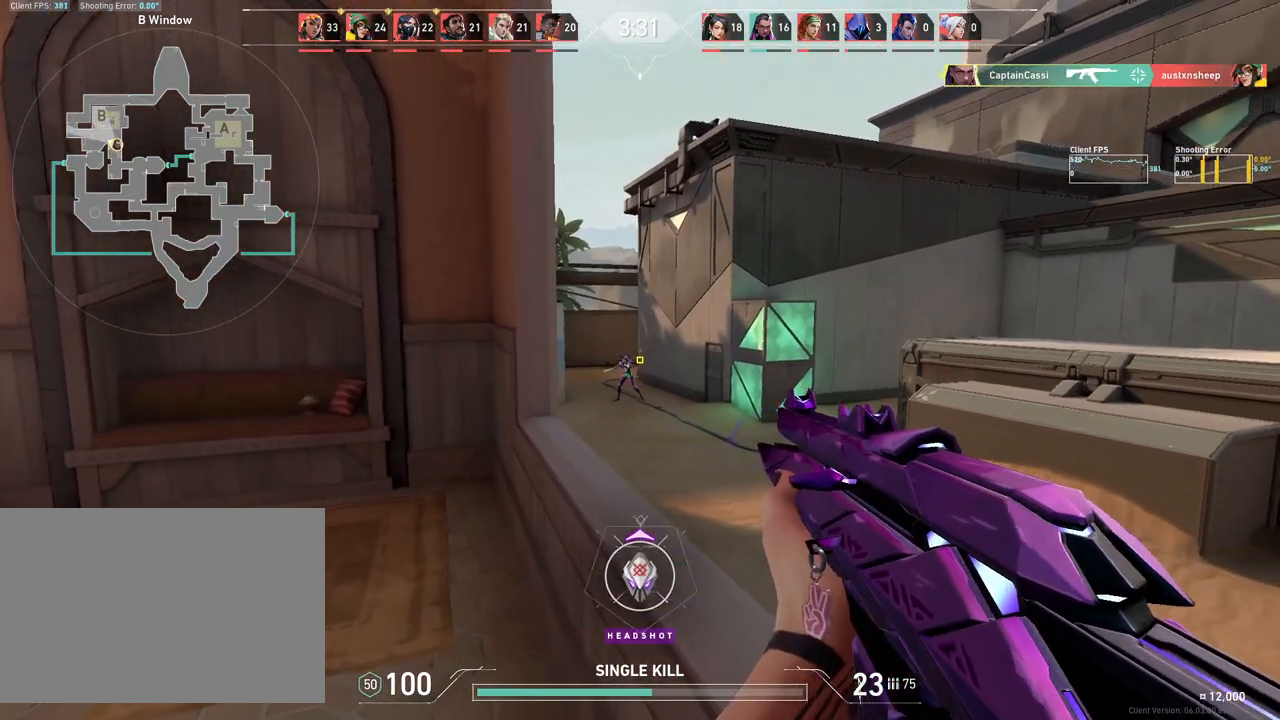
{"keys": [], "mouse": ["left"], "events": [[33, "mouse_left", "down"], [167, "mouse_left", "up"], [500, "mouse_left", "down"]]}
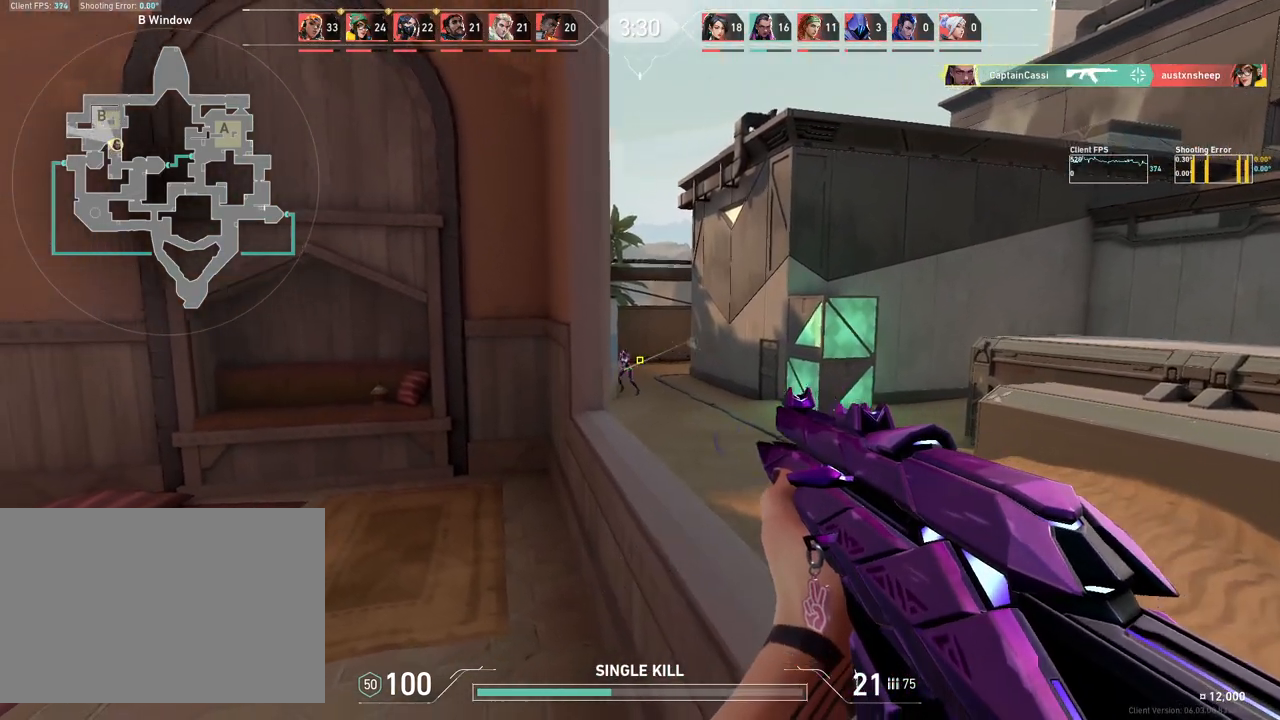
{"keys": [], "mouse": ["left"], "events": [[150, "mouse_left", "up"], [433, "mouse_left", "down"]]}
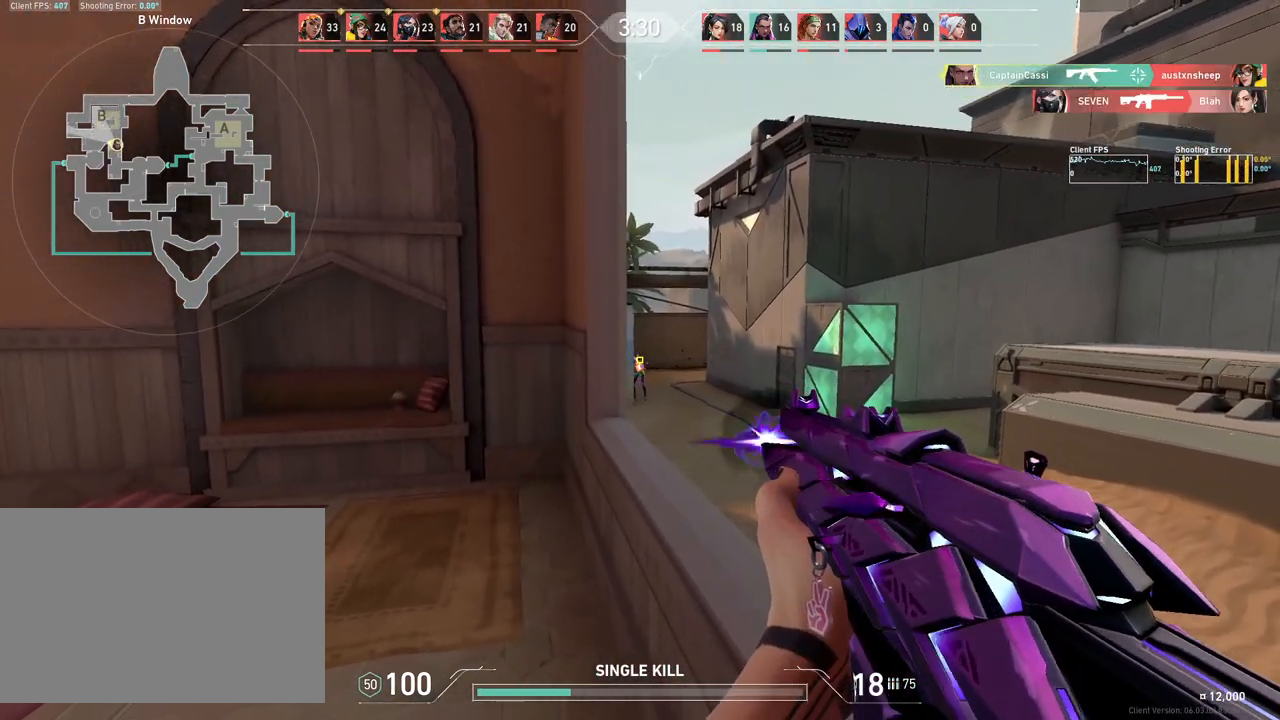
{"keys": ["w"], "mouse": [], "events": [[83, "mouse_left", "up"], [433, "w", "down"]]}
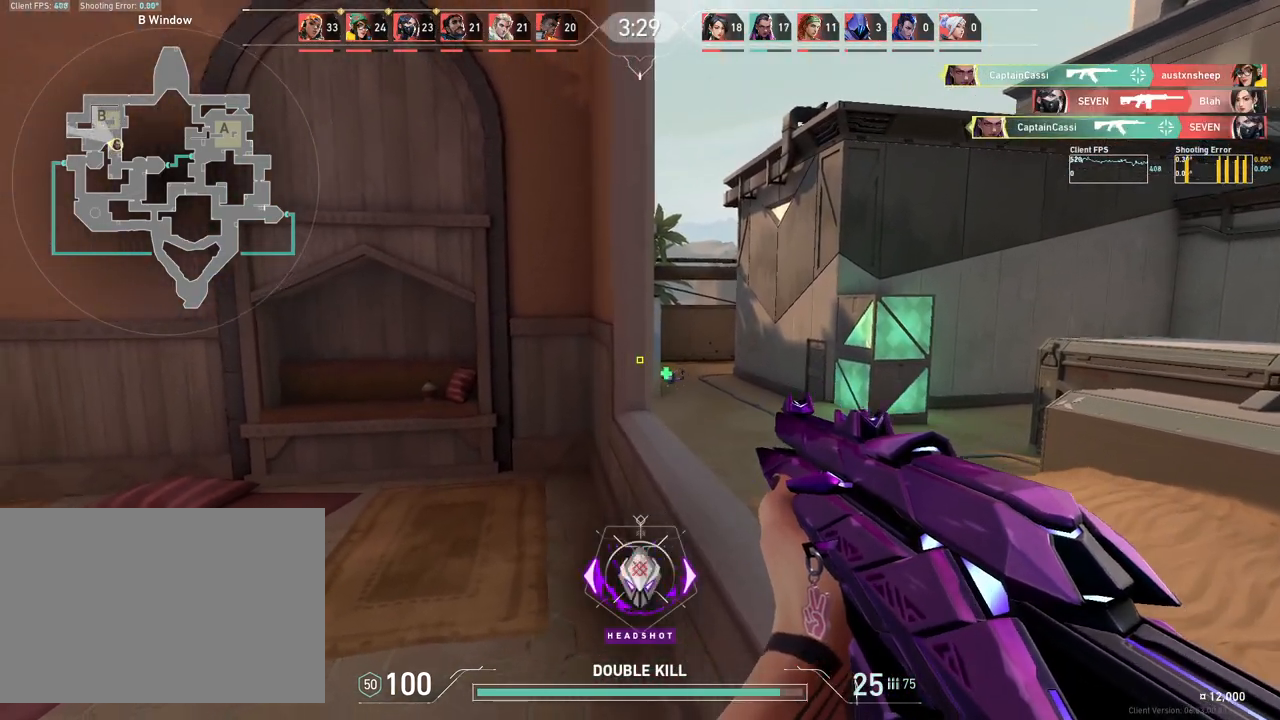
{"keys": ["d"], "mouse": [], "events": [[133, "d", "down"], [200, "w", "up"], [250, "space", "down"], [267, "mouse_wheel", "down"], [467, "mouse_wheel", "up"], [500, "space", "up"]]}
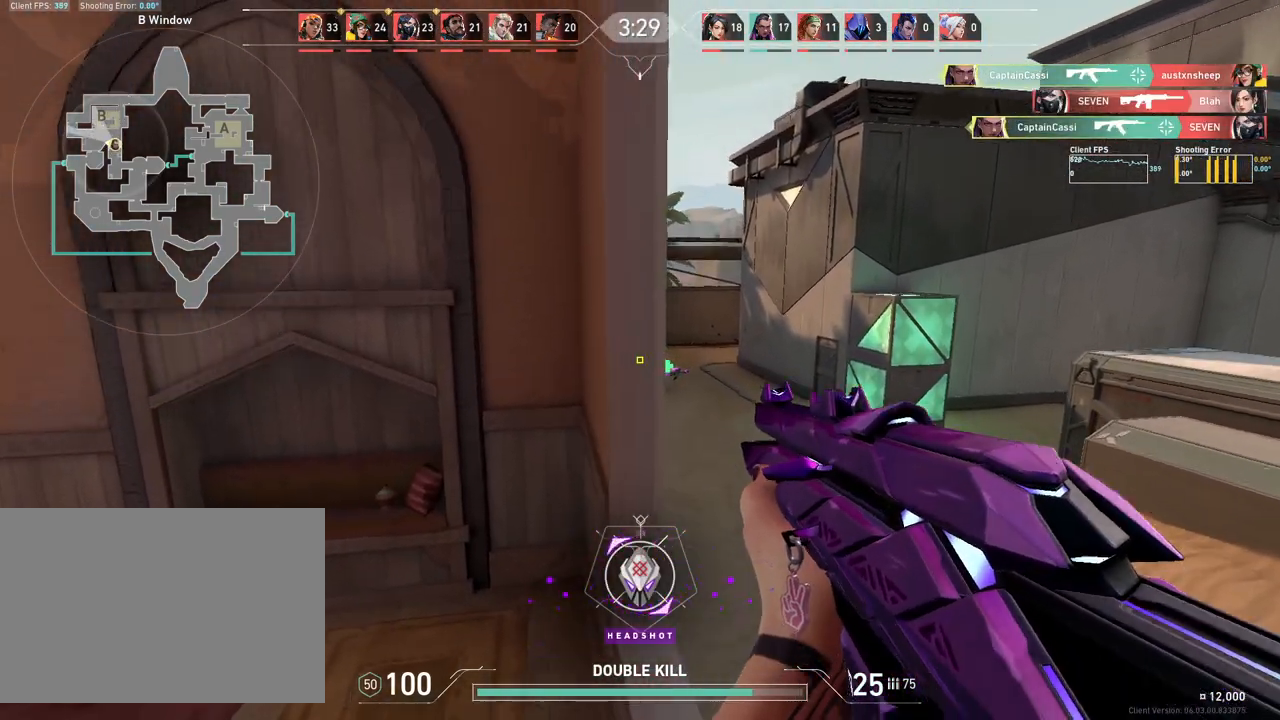
{"keys": ["d", "w"], "mouse": [], "events": [[417, "w", "down"]]}
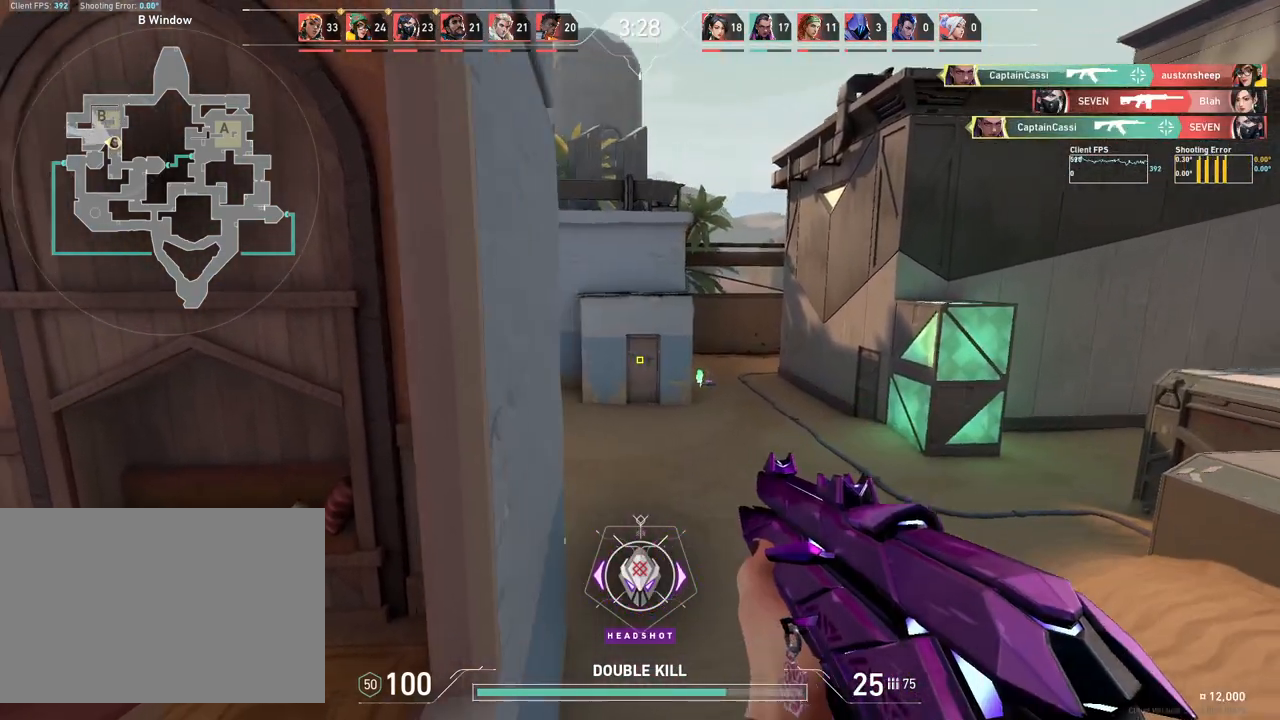
{"keys": ["w"], "mouse": [], "events": [[17, "d", "up"]]}
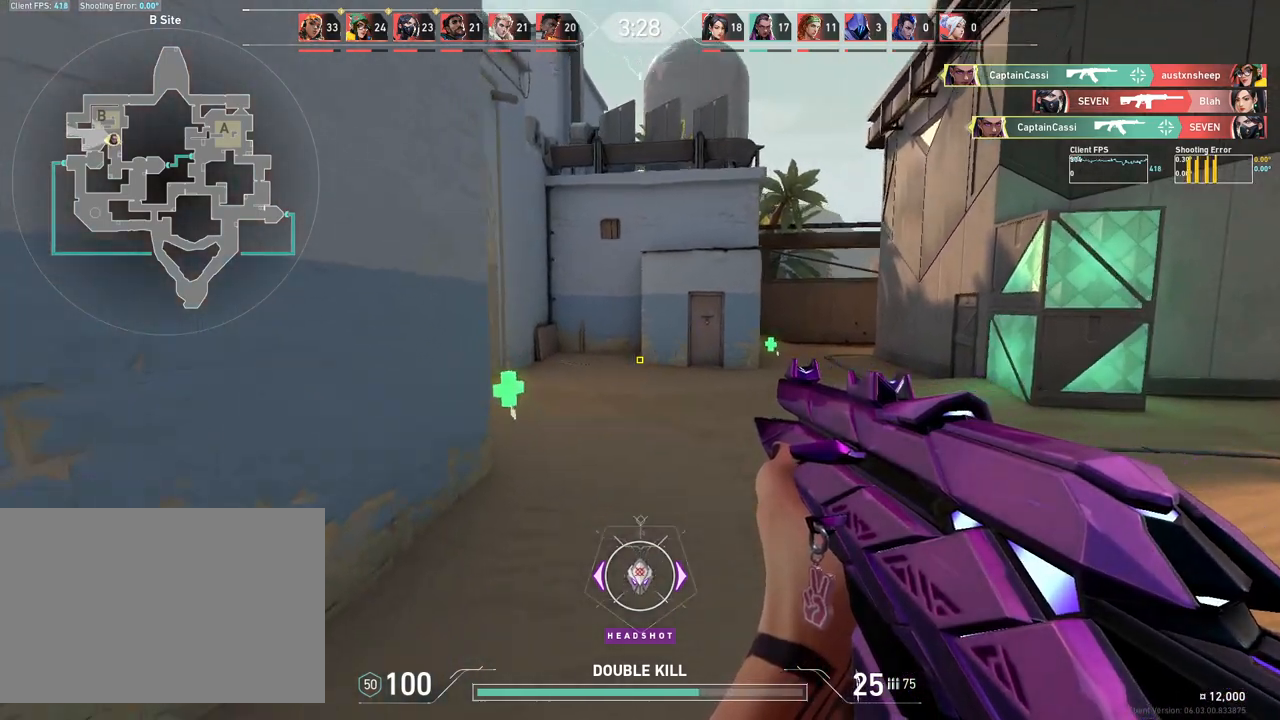
{"keys": ["w"], "mouse": [], "events": []}
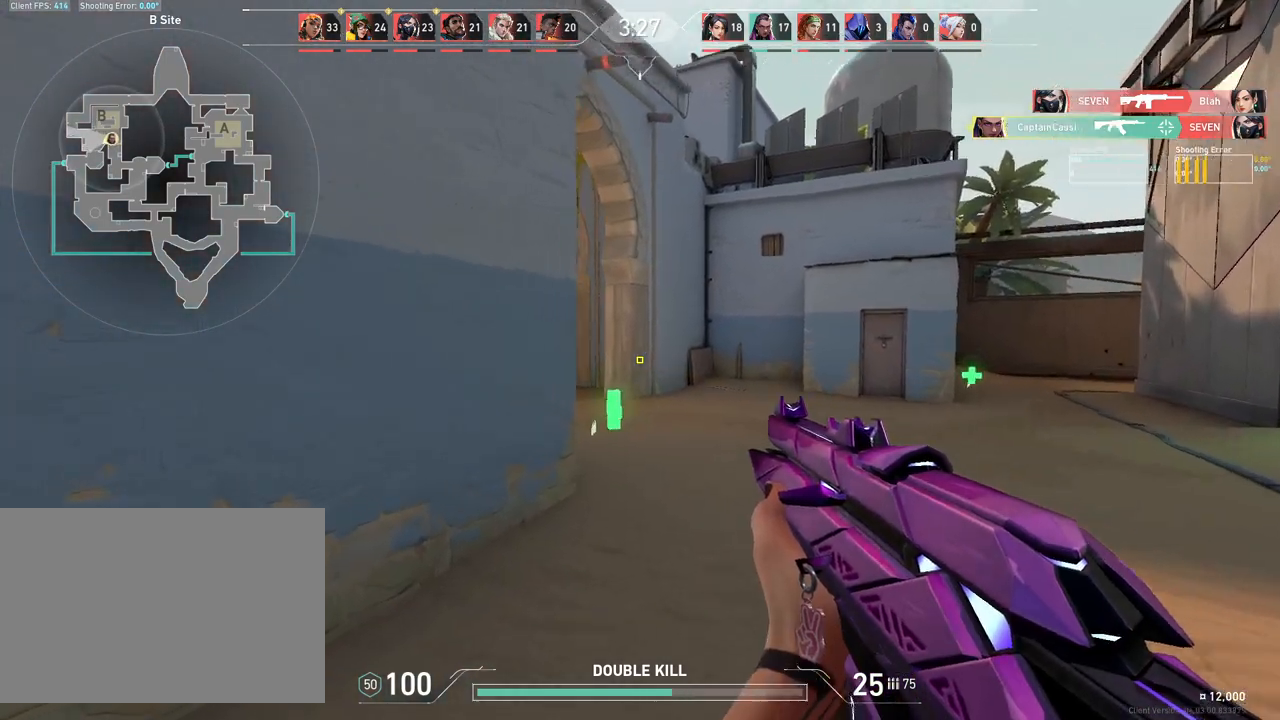
{"keys": ["w"], "mouse": [], "events": [[267, "d", "down"], [383, "d", "up"]]}
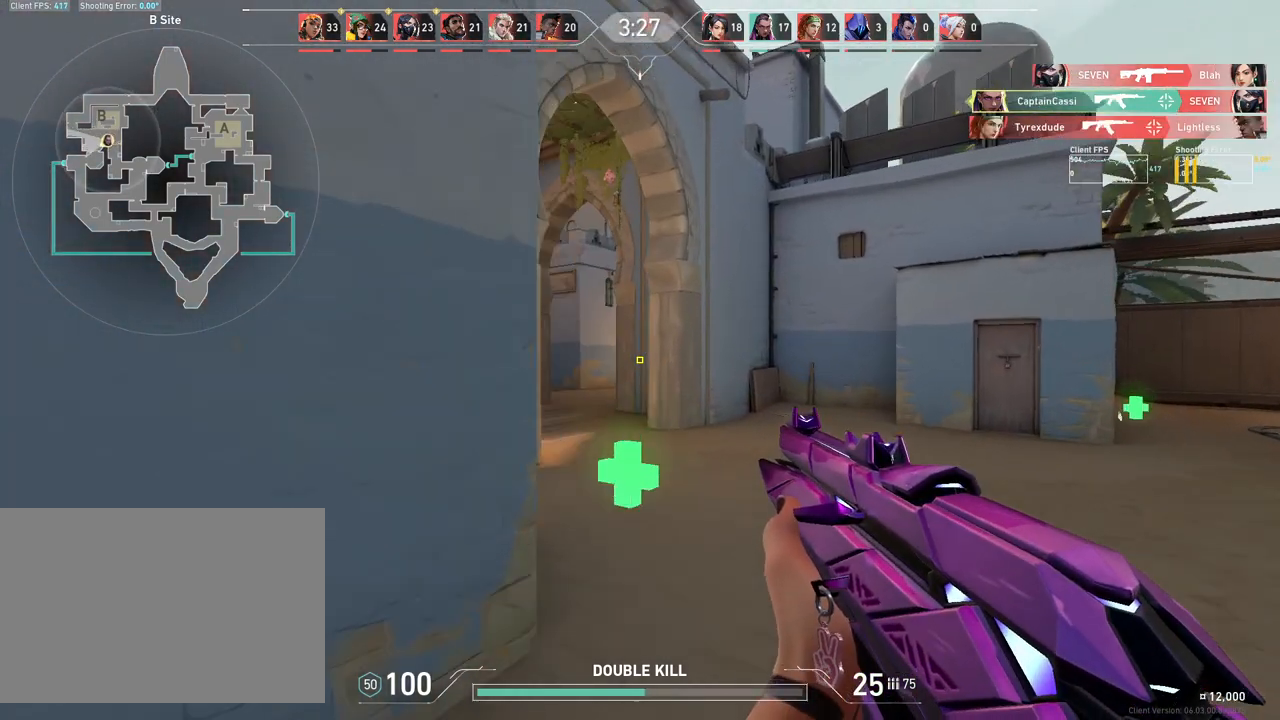
{"keys": ["w"], "mouse": [], "events": []}